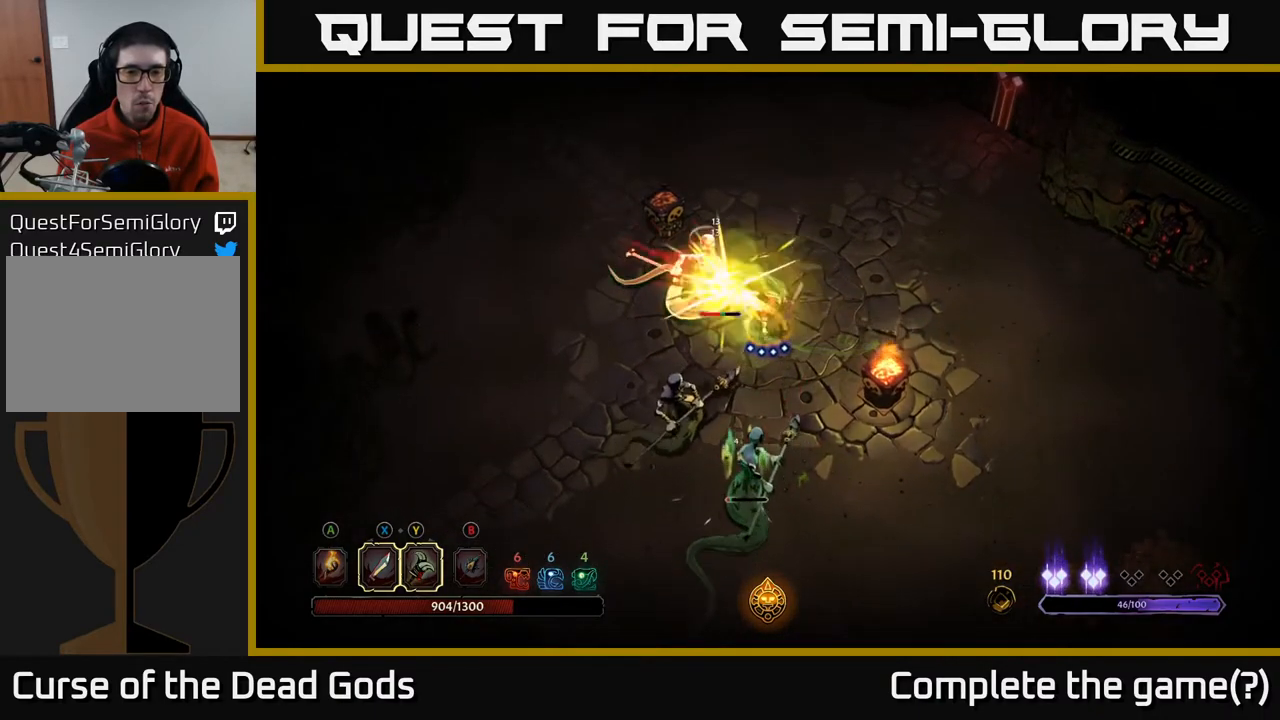
Gameplay with a controller (Xbox layout); each line is a JSON object with the inputs held at the frame after it. "events" lists button and stick changes between this image and that frame as [ms after this image, input, new state], when the widget could be followed in between.
{"buttons": [], "left_stick": "left", "right_stick": "center", "events": []}
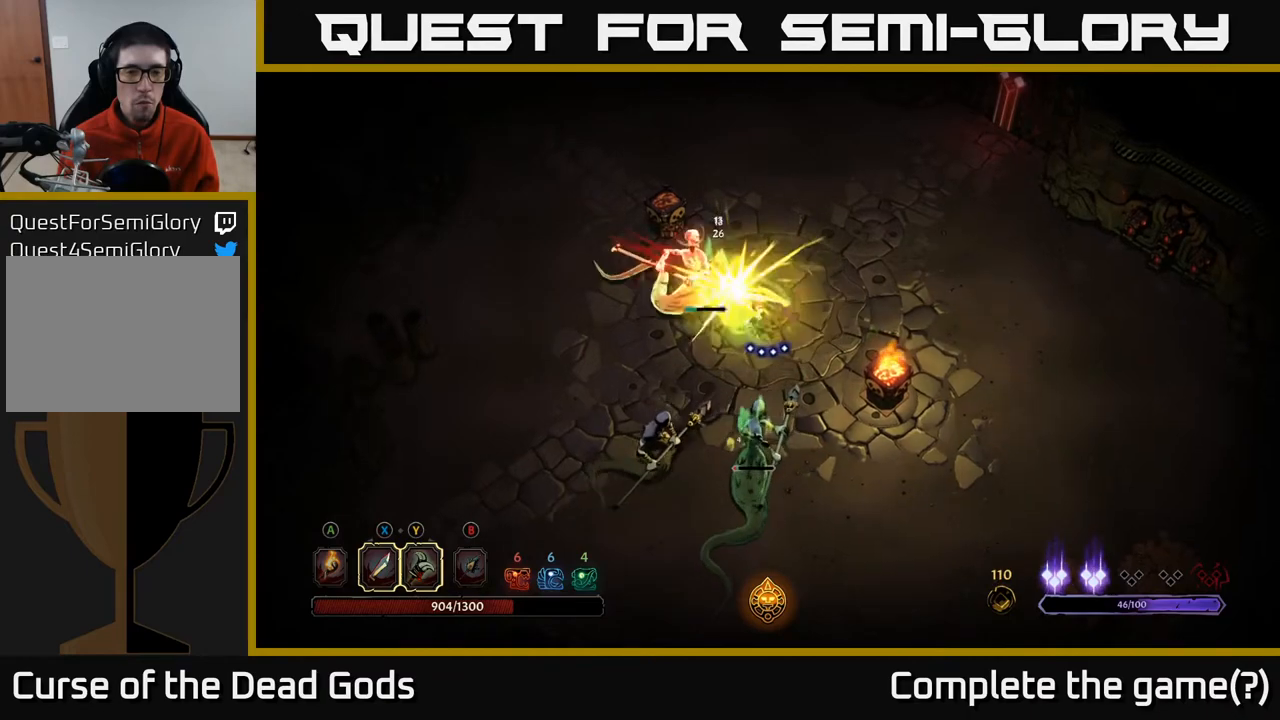
{"buttons": [], "left_stick": "left", "right_stick": "center", "events": [[100, "X", "down"], [200, "X", "up"]]}
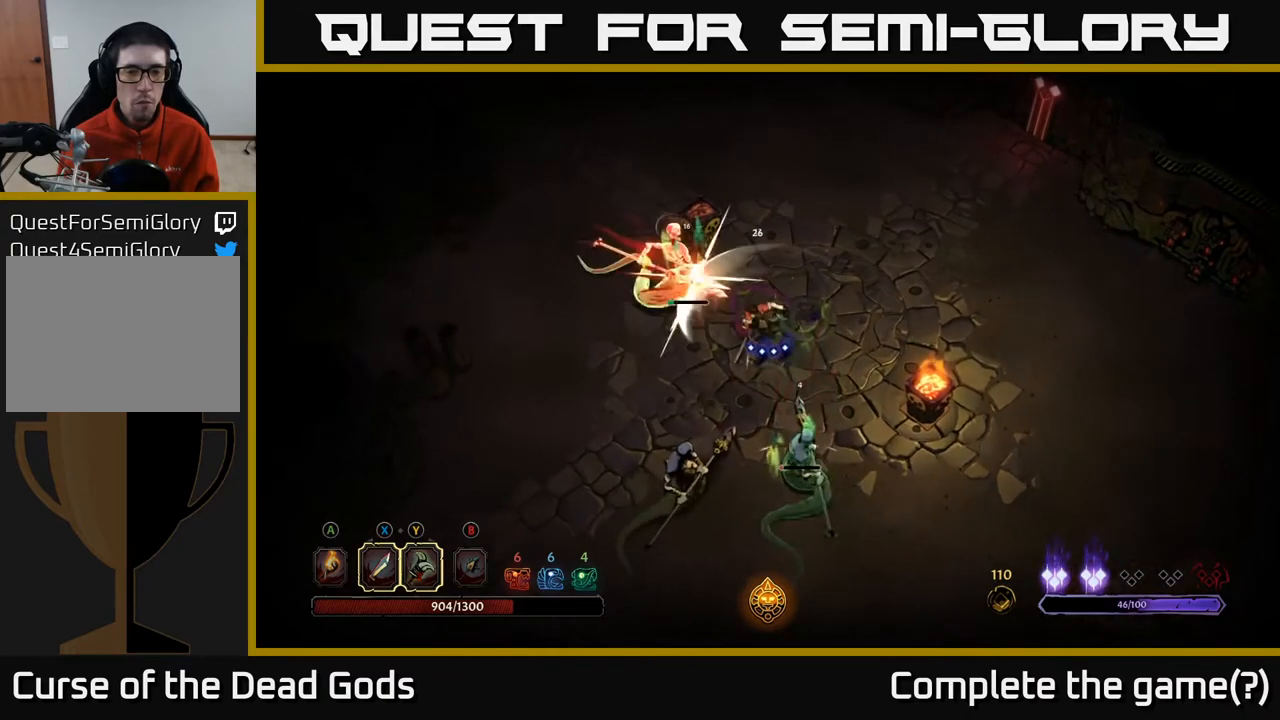
{"buttons": [], "left_stick": "left", "right_stick": "center", "events": [[117, "X", "down"], [317, "X", "up"]]}
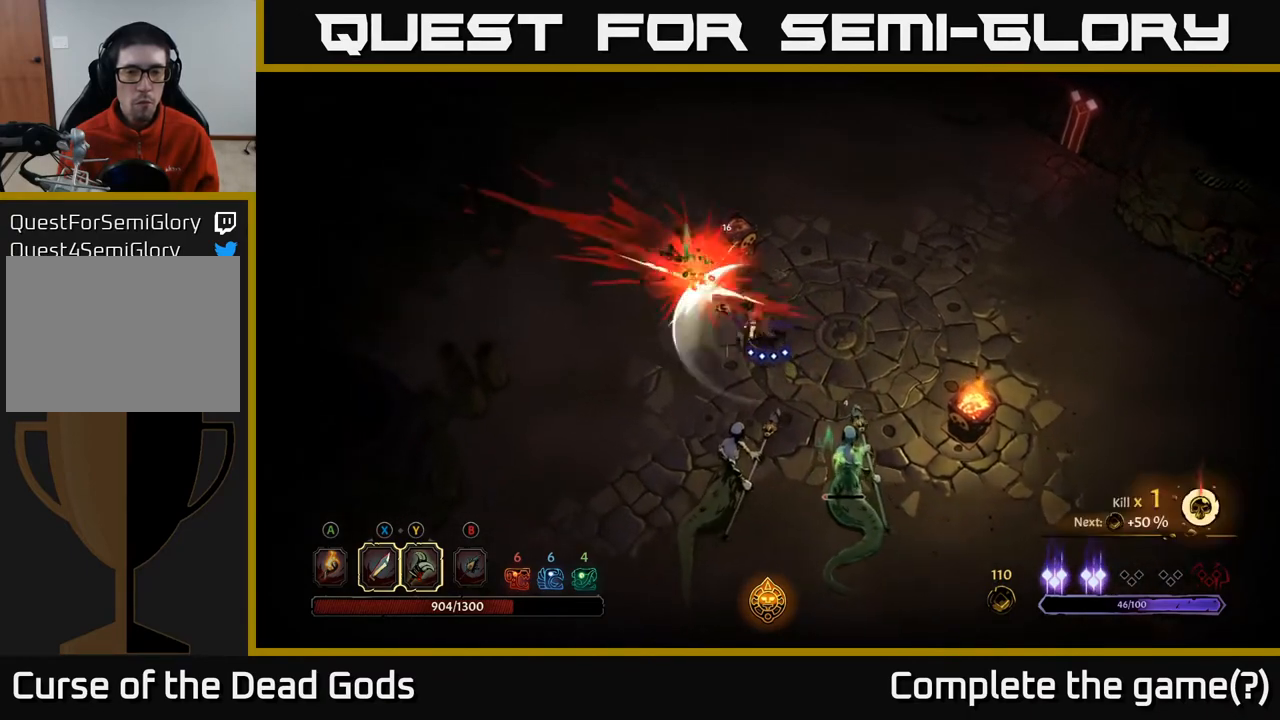
{"buttons": [], "left_stick": "down-left", "right_stick": "center", "events": [[100, "left_stick", "down-left"], [167, "R2", "down"], [367, "R2", "up"]]}
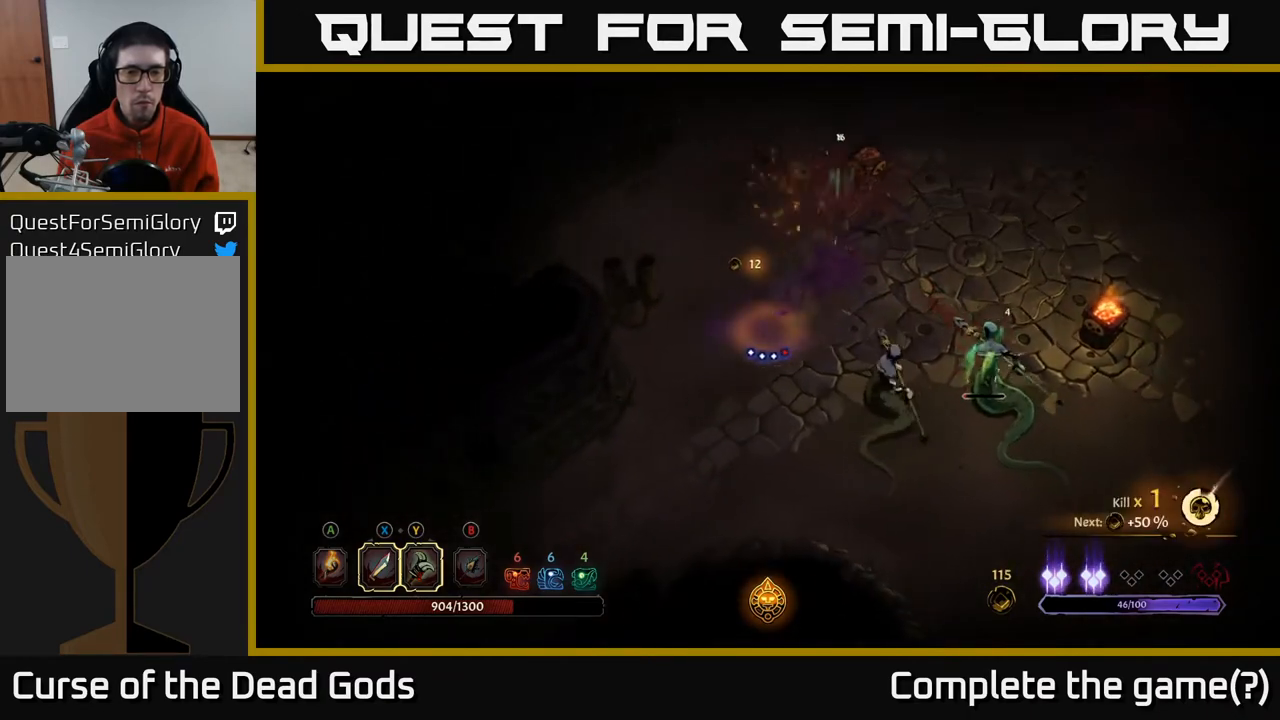
{"buttons": [], "left_stick": "down-right", "right_stick": "center", "events": [[33, "left_stick", "down"], [133, "left_stick", "down-right"]]}
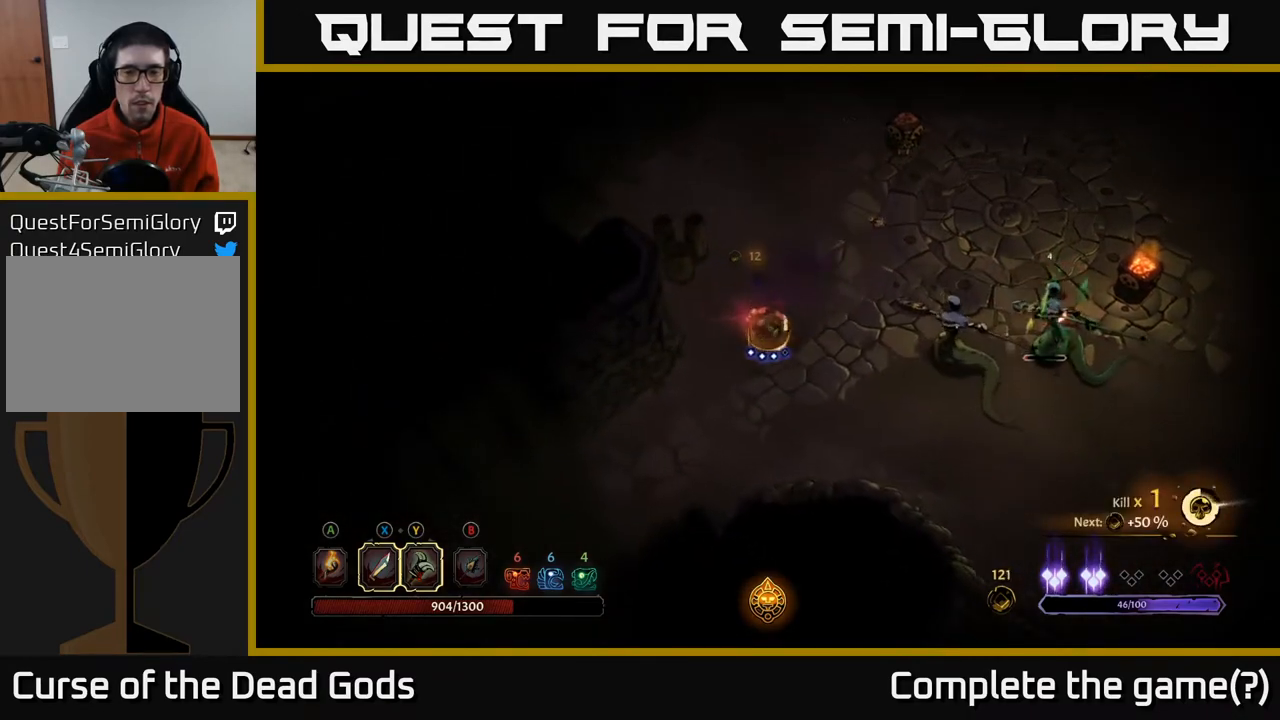
{"buttons": ["R2"], "left_stick": "right", "right_stick": "center", "events": [[417, "R2", "down"], [417, "left_stick", "right"]]}
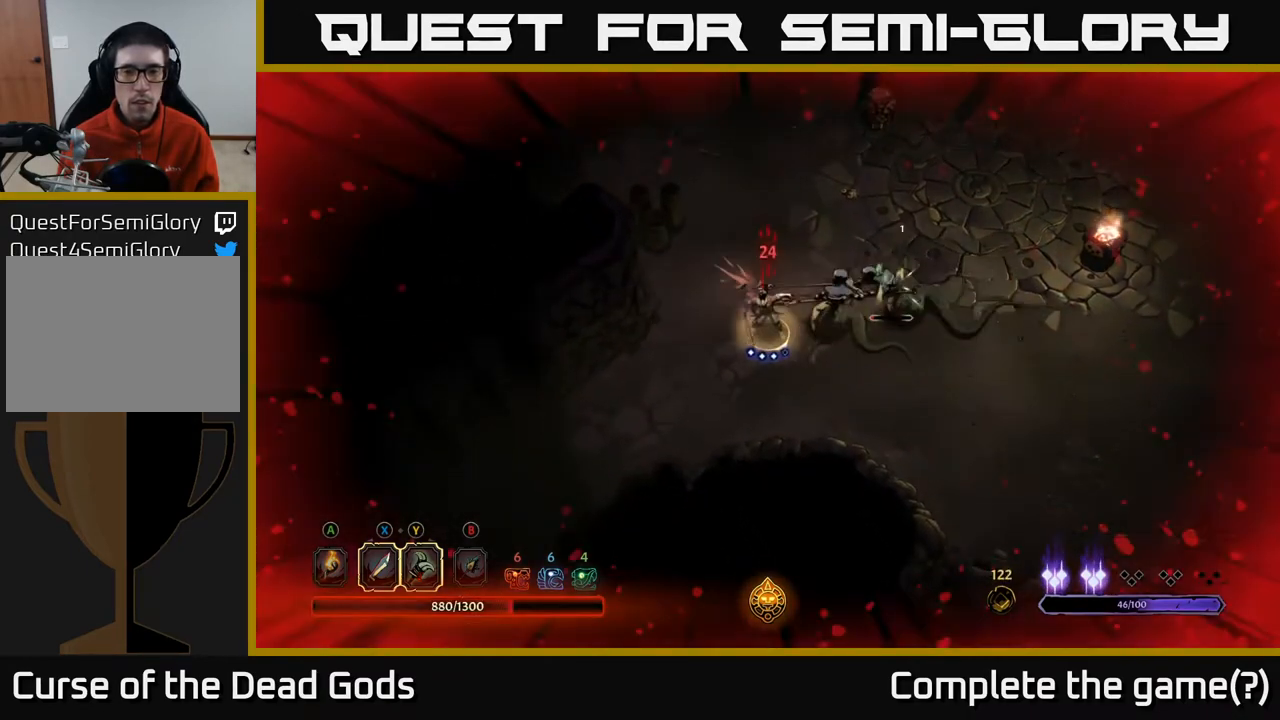
{"buttons": [], "left_stick": "right", "right_stick": "center", "events": [[17, "R2", "up"], [17, "left_stick", "up-right"], [267, "left_stick", "right"], [333, "R2", "down"], [467, "R2", "up"]]}
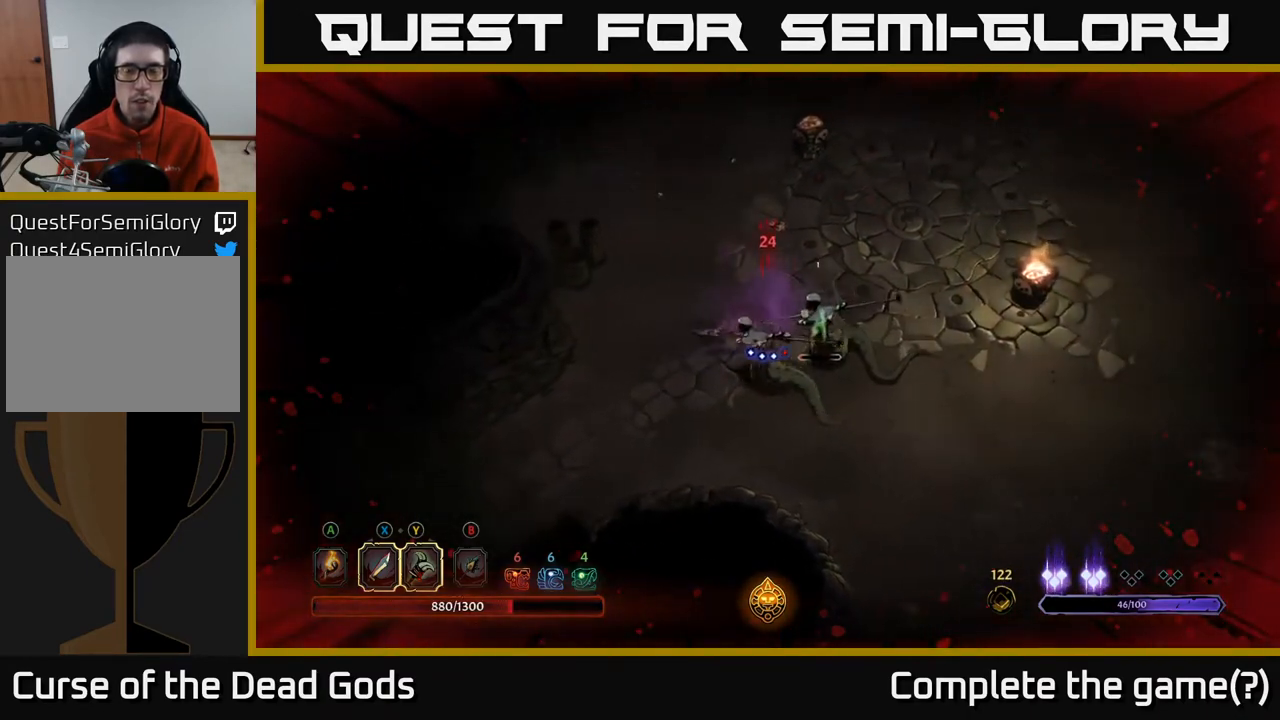
{"buttons": ["Y"], "left_stick": "down", "right_stick": "center", "events": [[183, "left_stick", "down-right"], [233, "Y", "down"], [300, "left_stick", "down"]]}
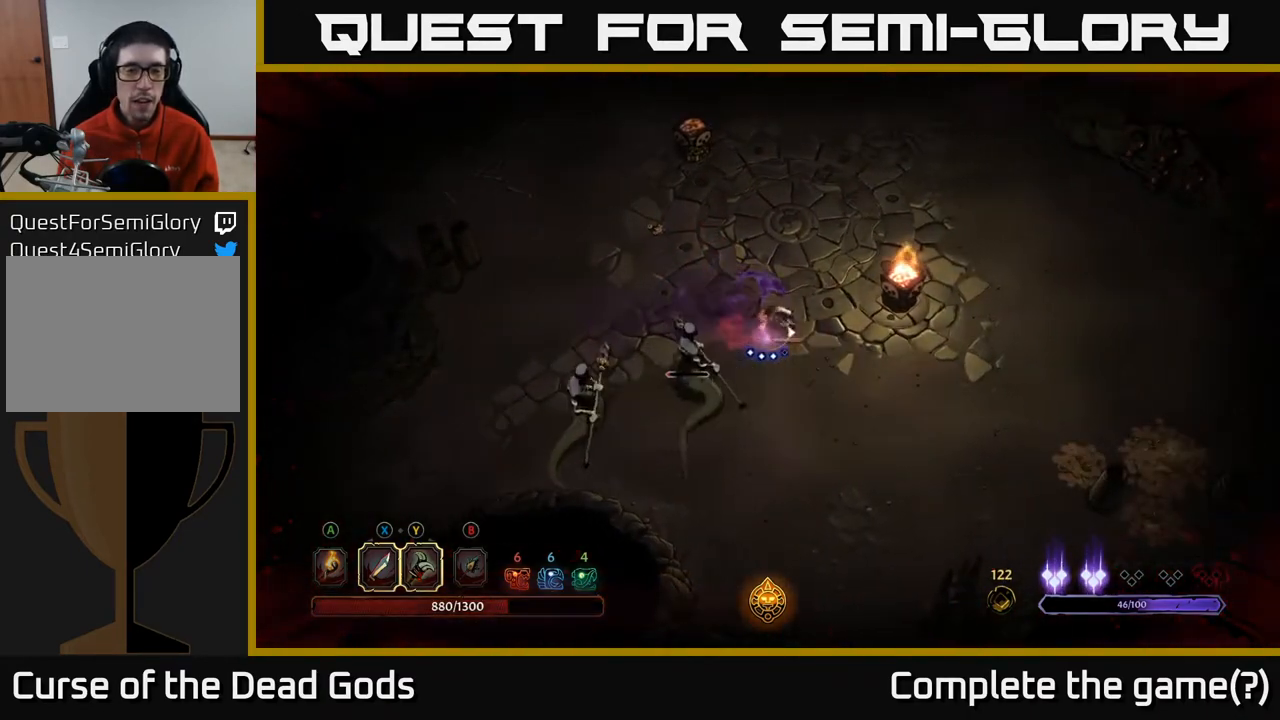
{"buttons": [], "left_stick": "down-left", "right_stick": "center", "events": [[267, "left_stick", "down-left"], [350, "Y", "up"]]}
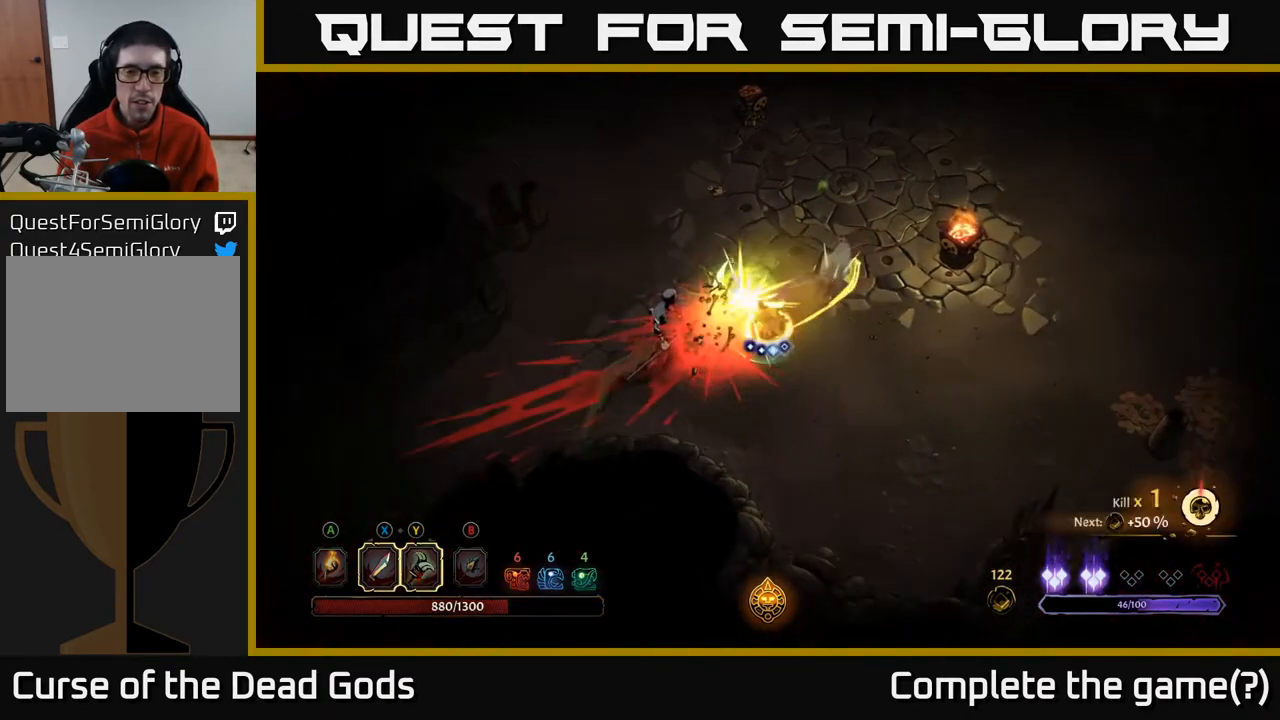
{"buttons": [], "left_stick": "left", "right_stick": "center", "events": [[267, "left_stick", "left"]]}
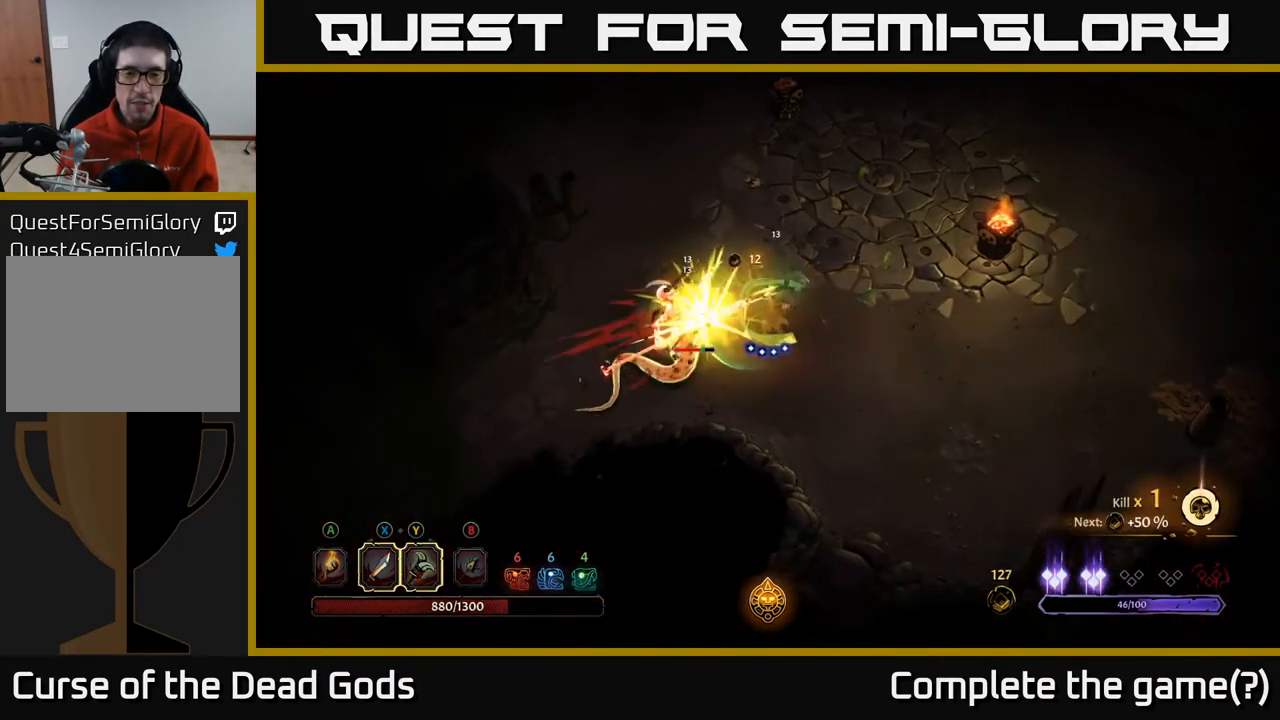
{"buttons": [], "left_stick": "left", "right_stick": "center", "events": [[117, "X", "down"], [283, "X", "up"]]}
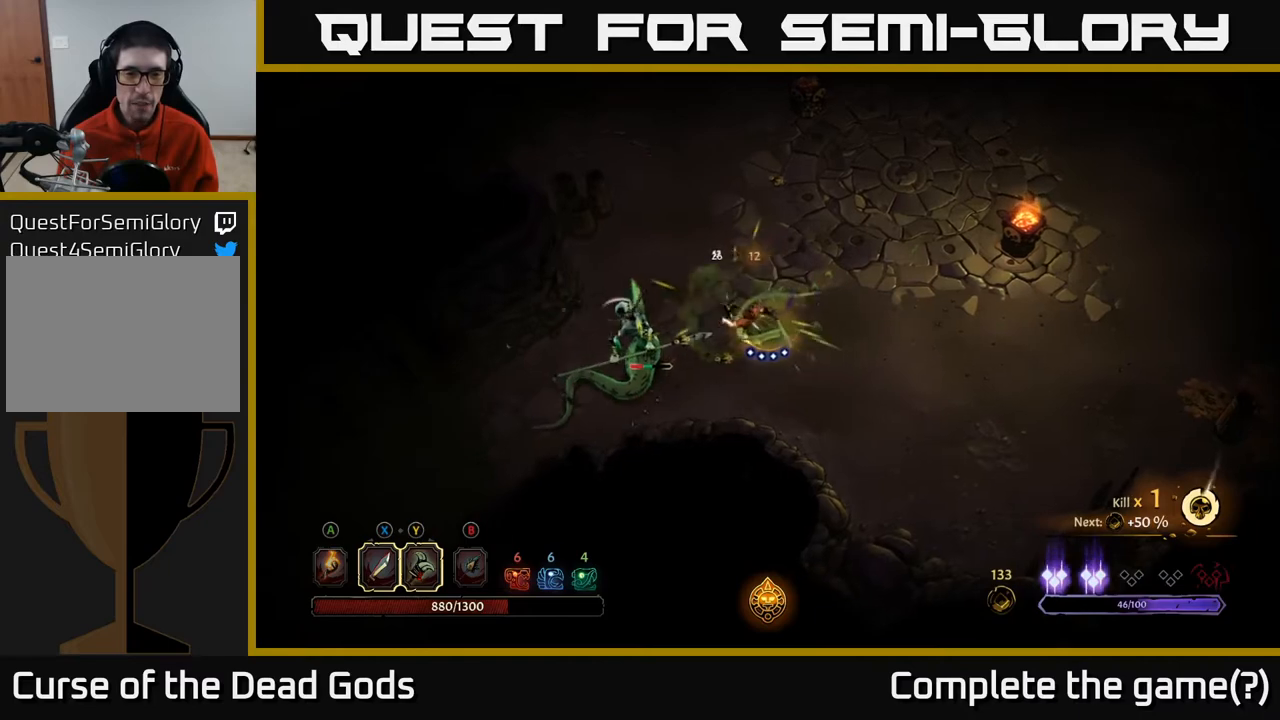
{"buttons": [], "left_stick": "left", "right_stick": "center", "events": [[283, "X", "down"], [450, "X", "up"]]}
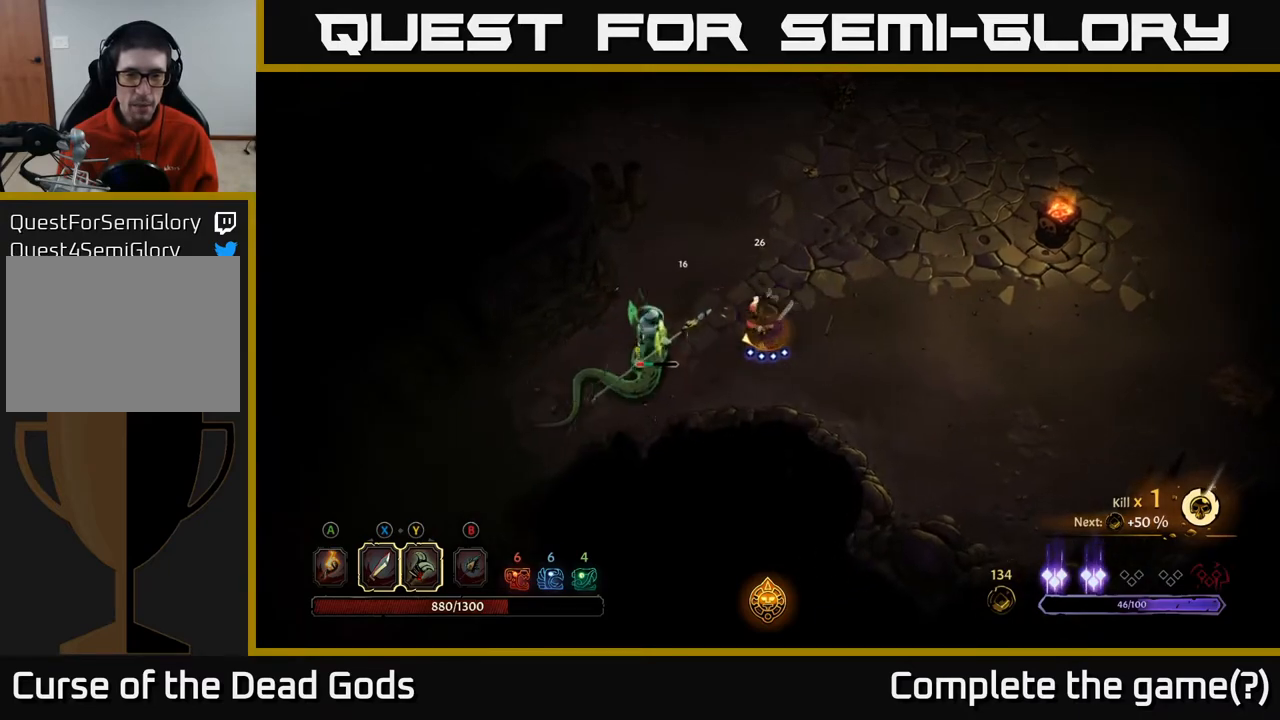
{"buttons": [], "left_stick": "left", "right_stick": "center", "events": [[267, "X", "down"], [483, "X", "up"]]}
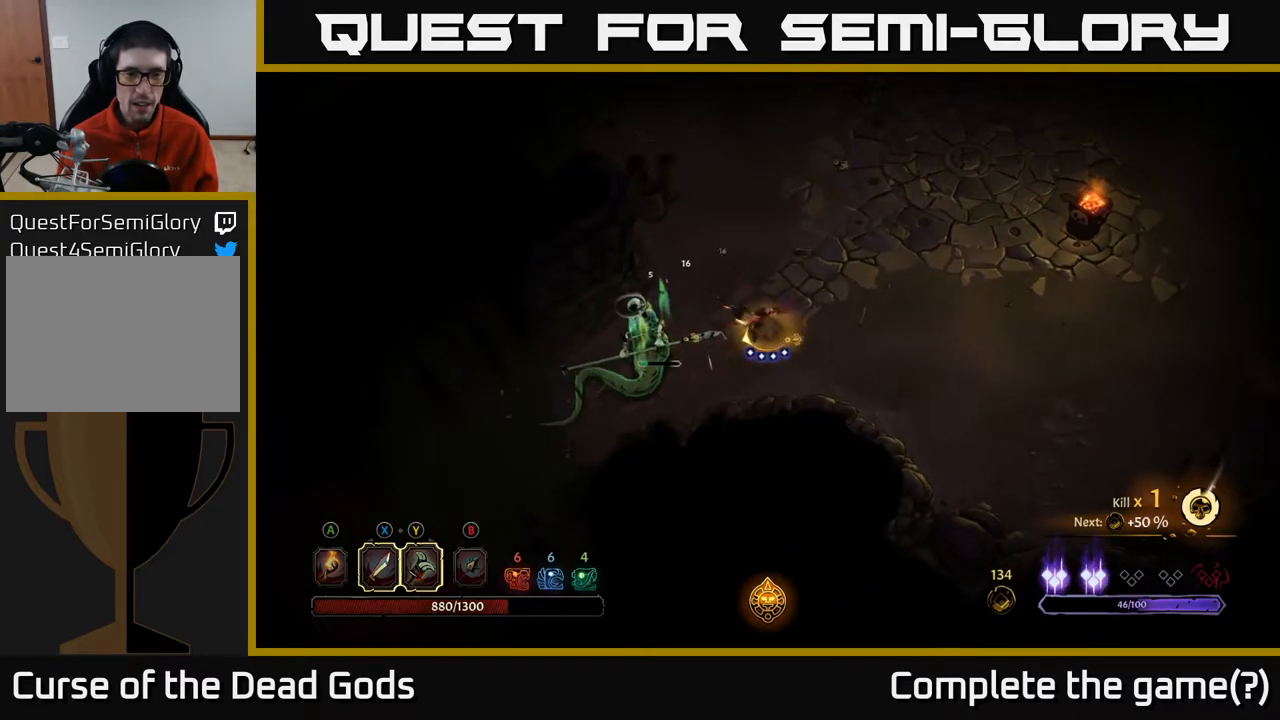
{"buttons": [], "left_stick": "center", "right_stick": "center", "events": [[233, "left_stick", "center"]]}
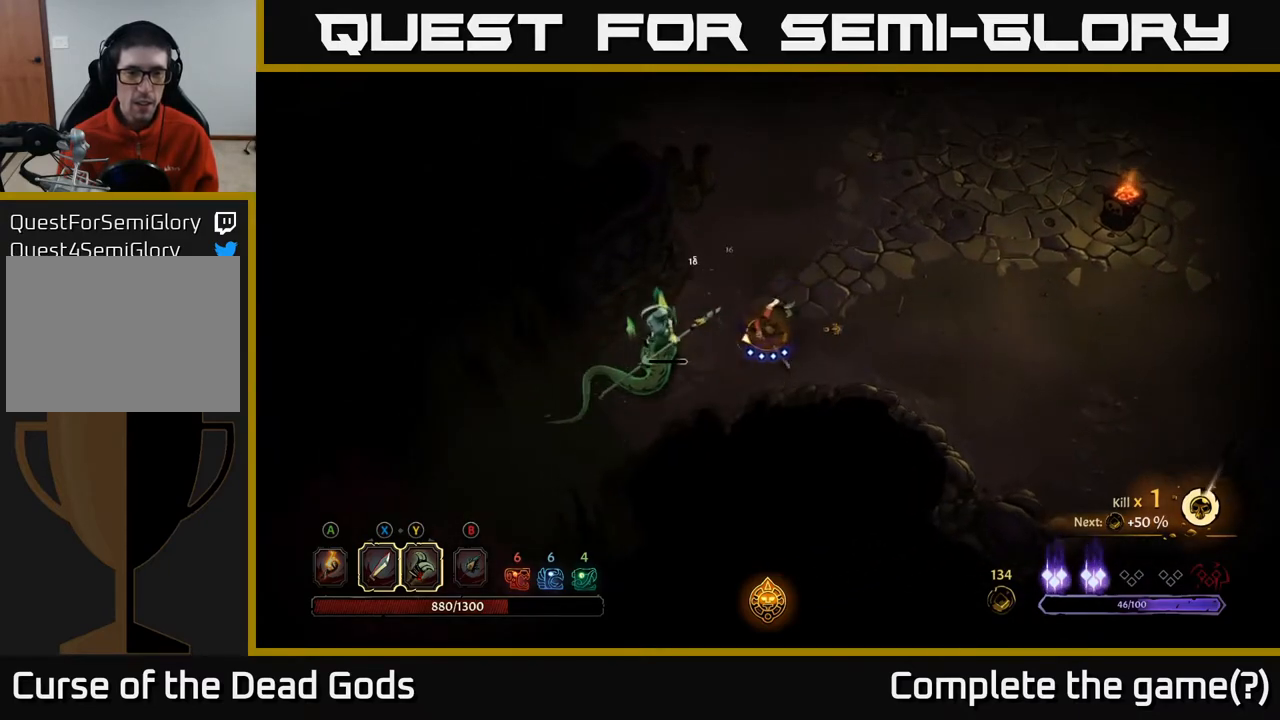
{"buttons": [], "left_stick": "center", "right_stick": "center", "events": [[83, "left_stick", "left"], [133, "X", "down"], [233, "X", "up"], [350, "left_stick", "center"]]}
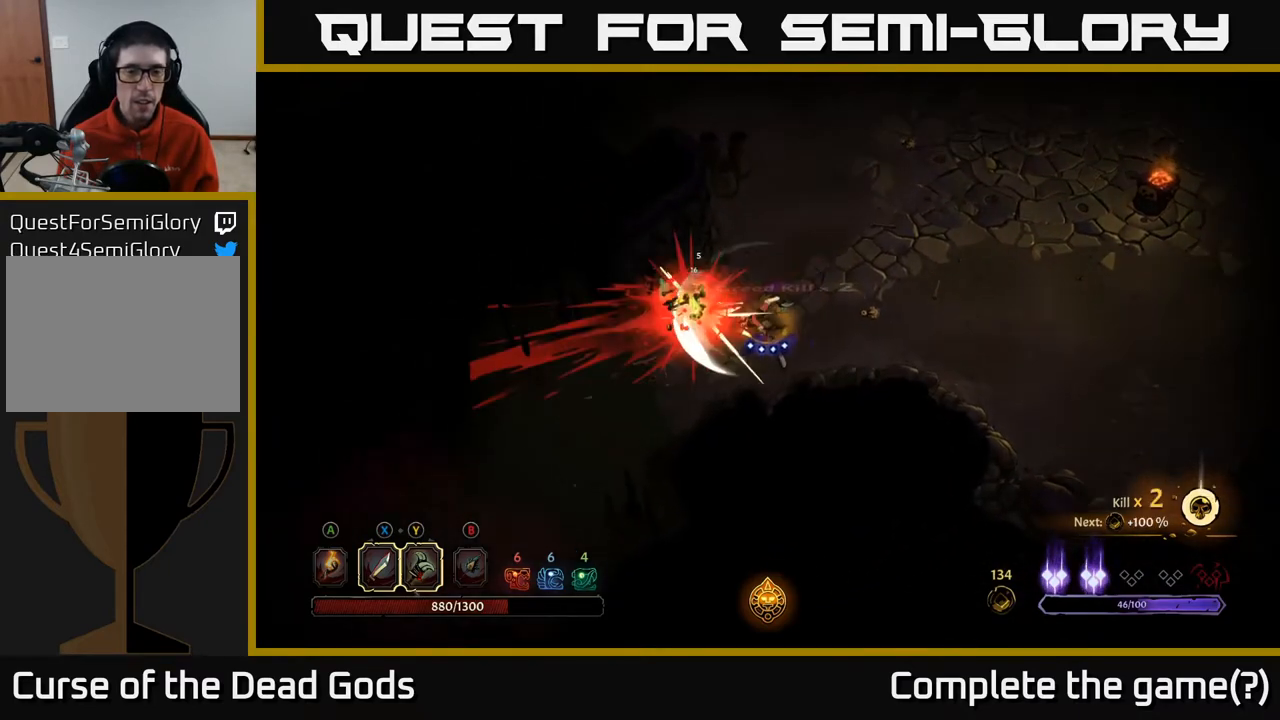
{"buttons": [], "left_stick": "up-right", "right_stick": "center", "events": [[500, "left_stick", "up-right"]]}
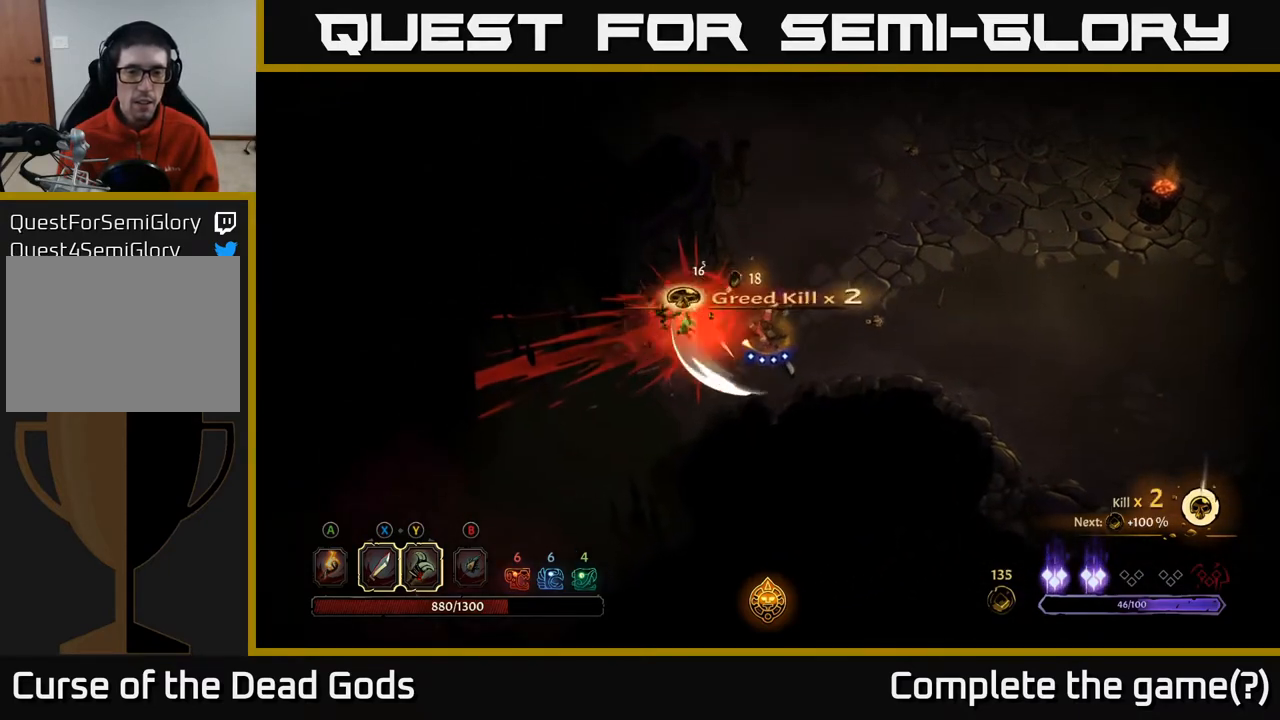
{"buttons": [], "left_stick": "right", "right_stick": "center", "events": [[417, "left_stick", "right"]]}
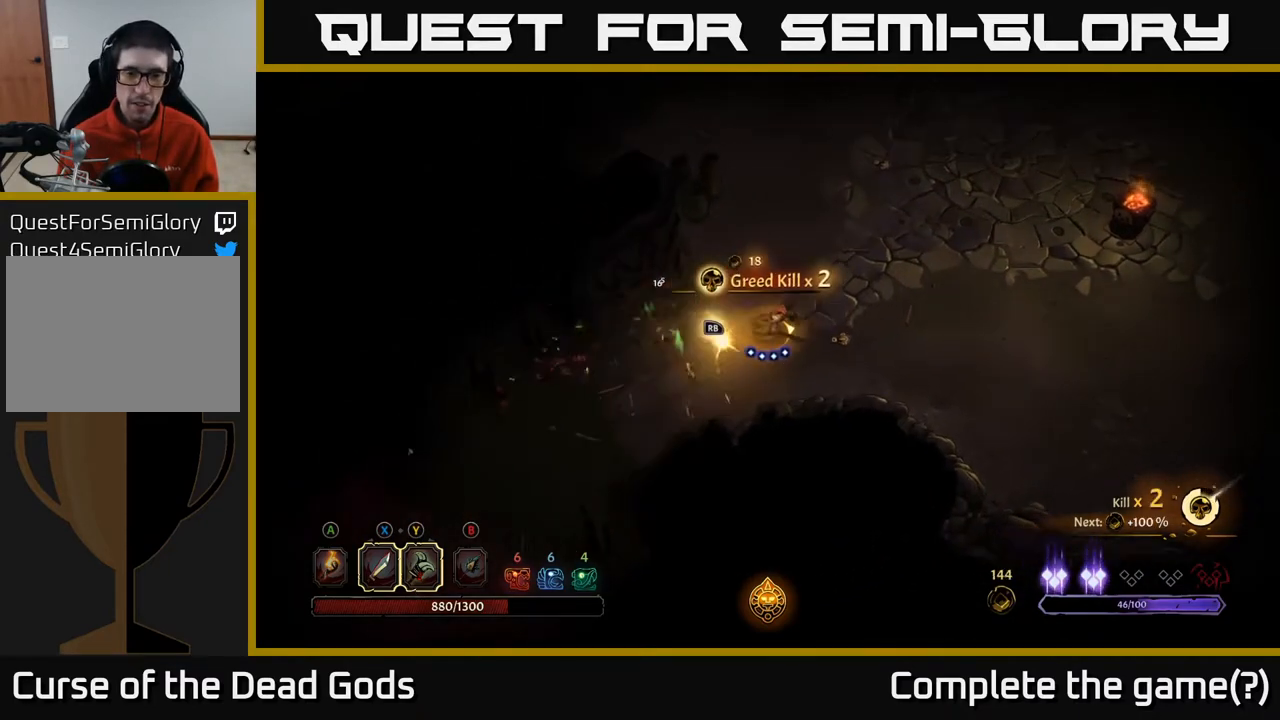
{"buttons": [], "left_stick": "up-right", "right_stick": "center", "events": [[333, "left_stick", "up-right"]]}
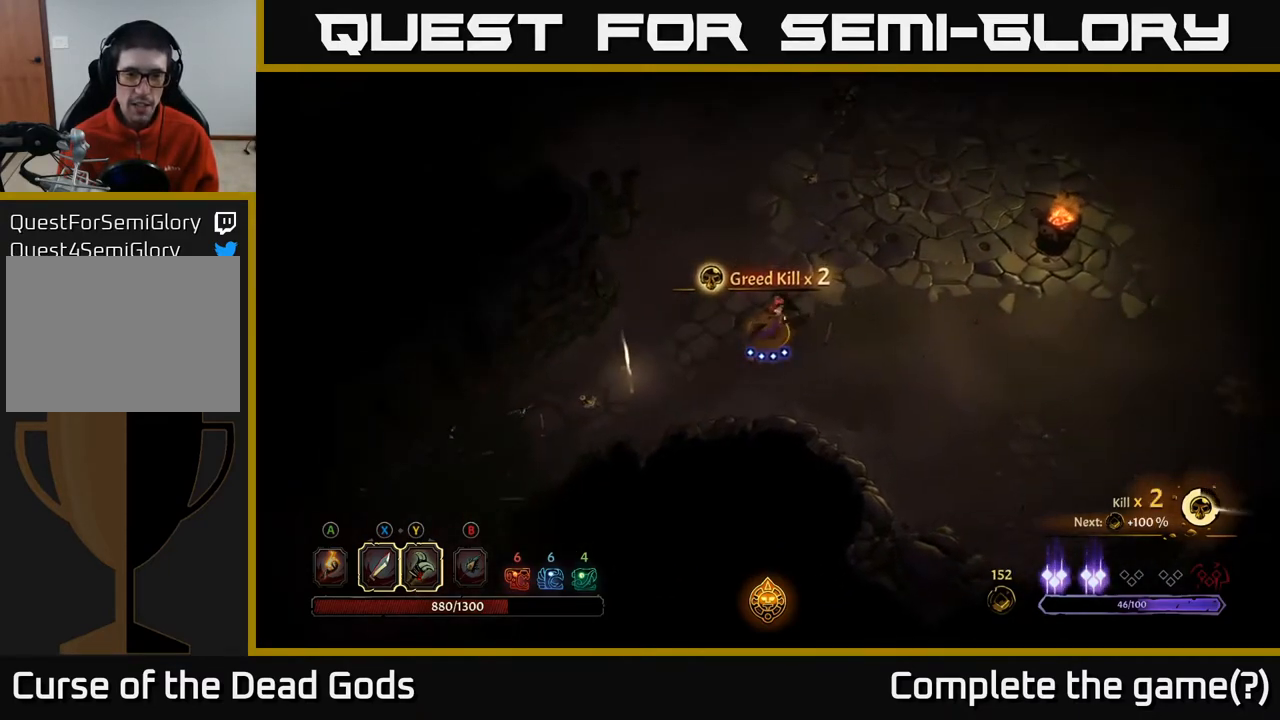
{"buttons": [], "left_stick": "down-left", "right_stick": "center", "events": [[117, "left_stick", "up-left"], [233, "left_stick", "down-left"]]}
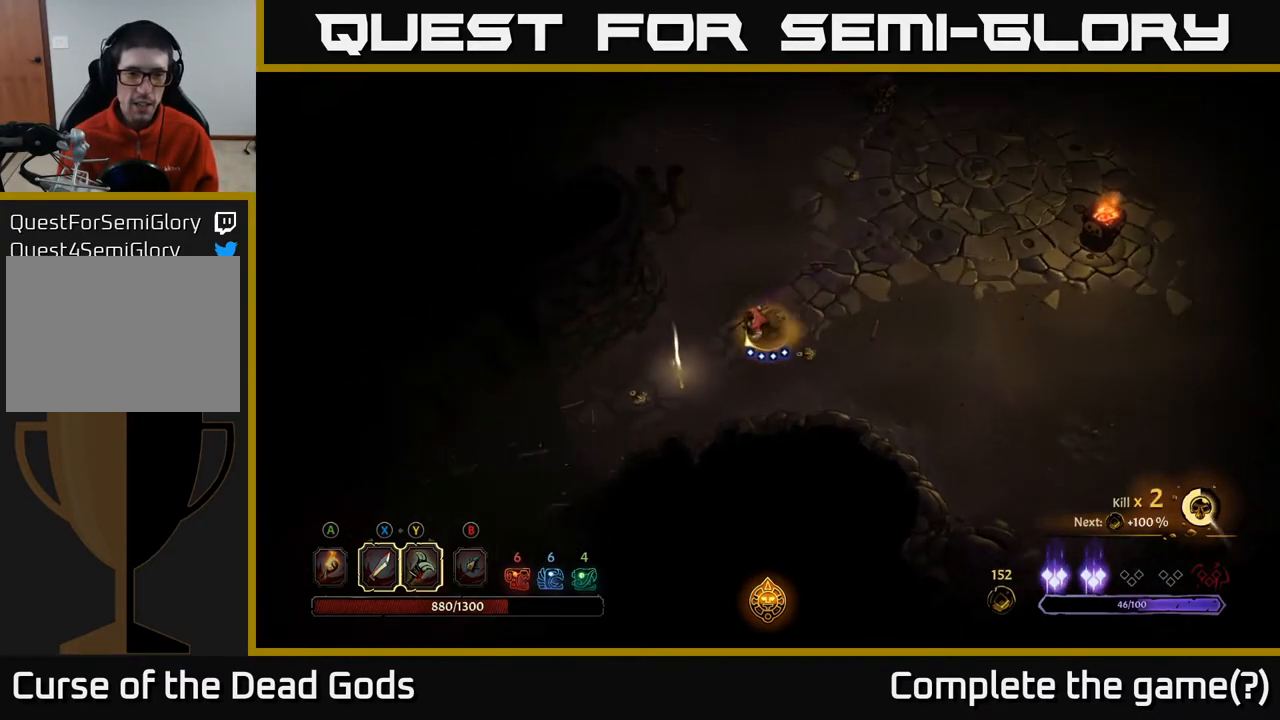
{"buttons": ["R1"], "left_stick": "center", "right_stick": "center", "events": [[383, "left_stick", "center"], [417, "R1", "down"]]}
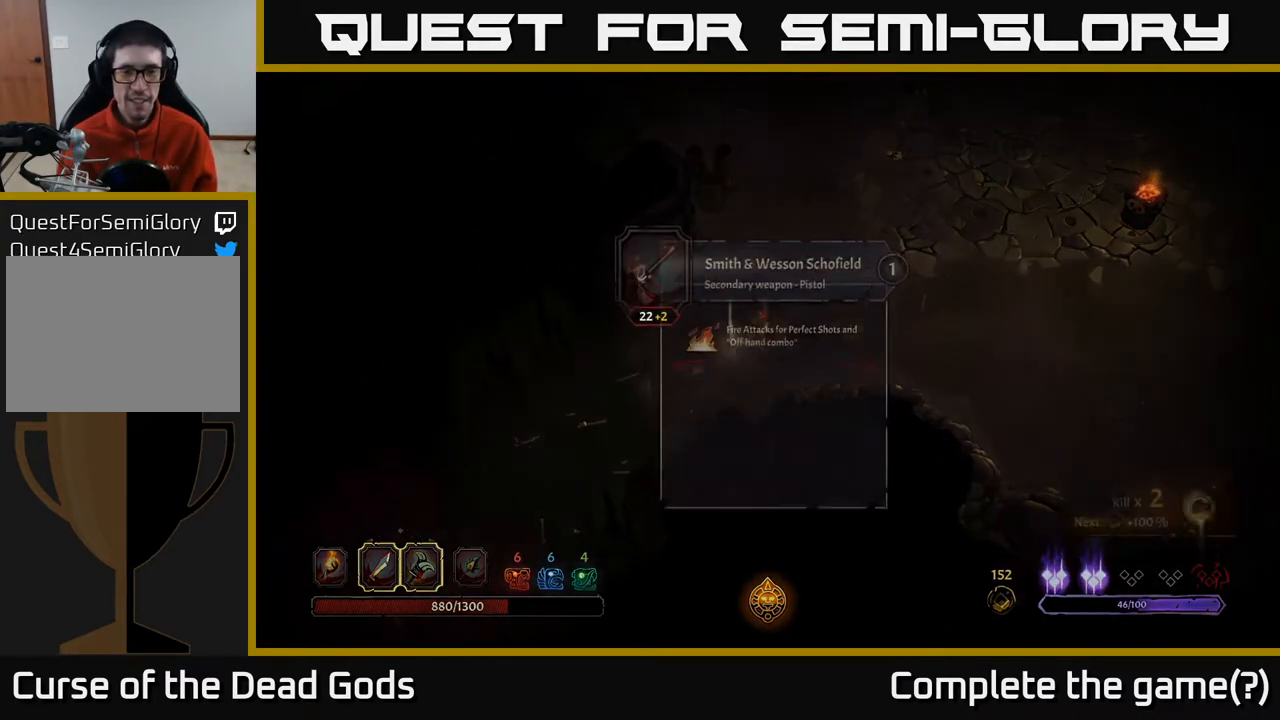
{"buttons": [], "left_stick": "center", "right_stick": "center", "events": [[50, "R1", "up"]]}